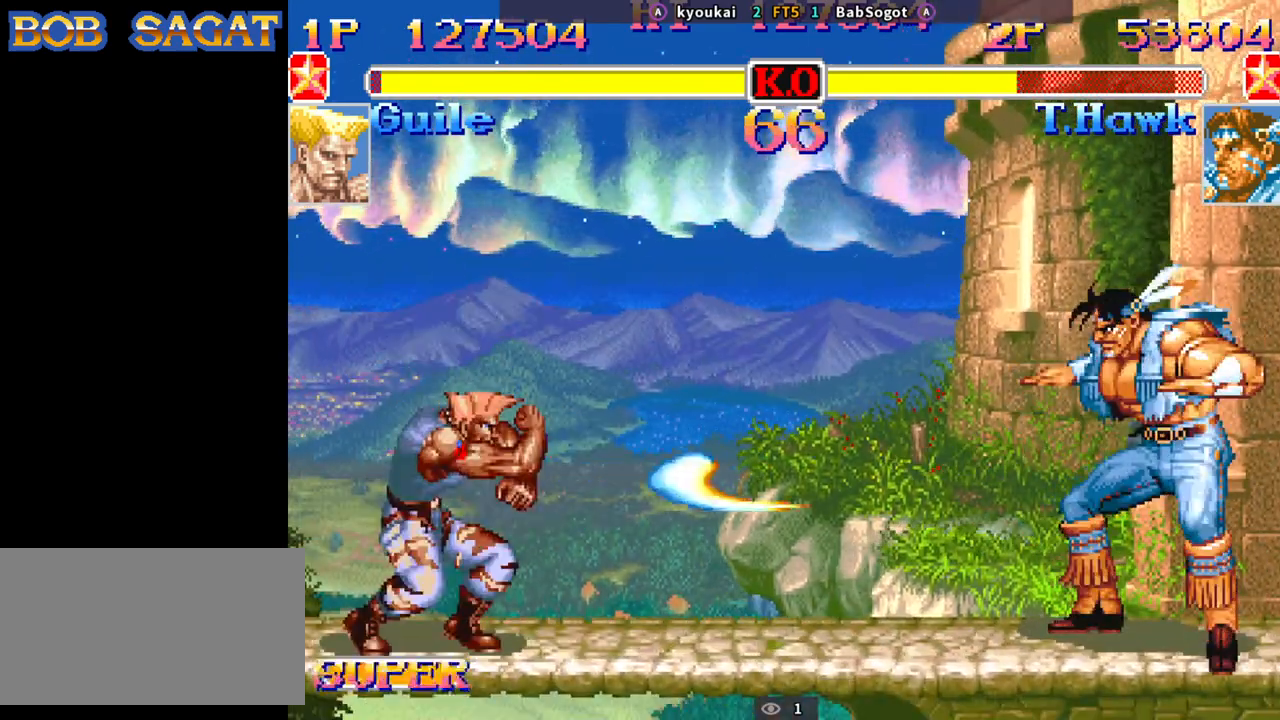
Gameplay with a controller (arcade stick); each line is a JSON object with the inputs held at the frame after it (dt_ms = milliseconds from this image to that frame). "events" lists button and stick changes between this image and that frame as [ms after this image, input, new state], when the widget could be followed in between. Not read: L3 R3.
{"dt_ms": 500, "buttons": [], "left_stick": "down-right", "events": [[183, "left_stick", "left"], [317, "left_stick", "down-right"]]}
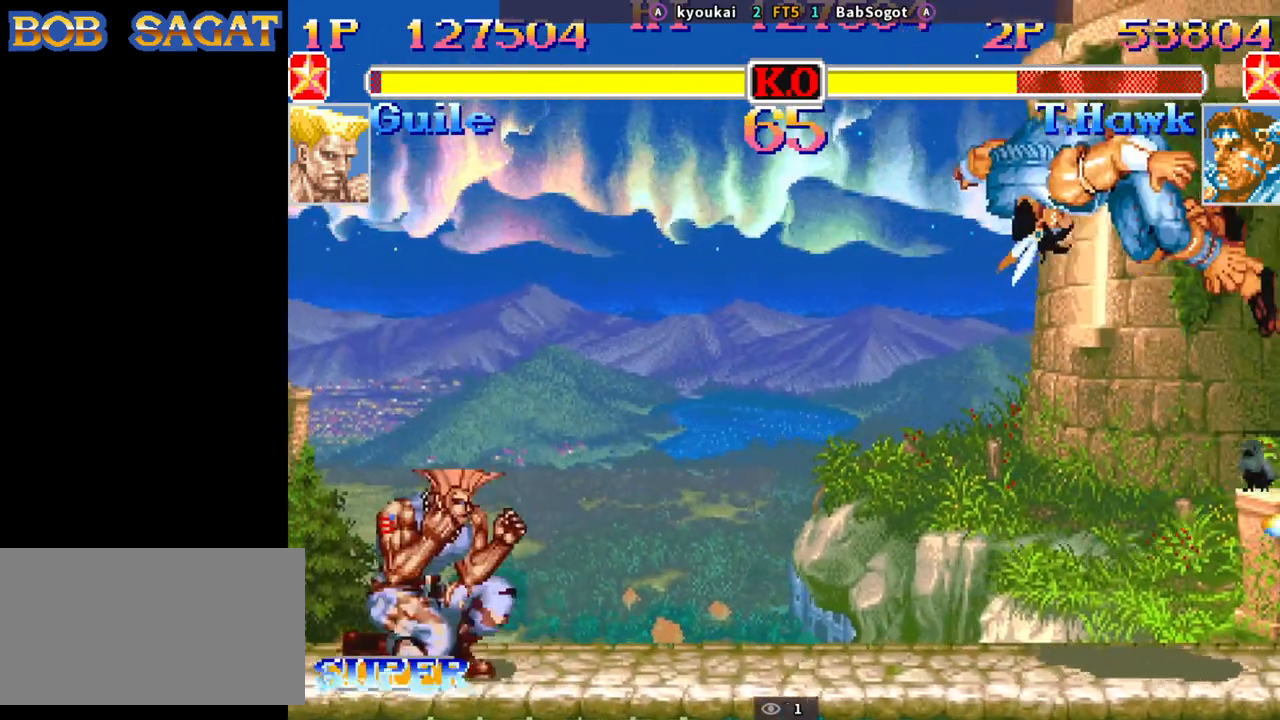
{"dt_ms": 500, "buttons": [], "left_stick": "down-right", "events": [[50, "R1", "down"], [50, "SQUARE", "down"], [50, "TRIANGLE", "down"], [100, "R1", "up"], [100, "SQUARE", "up"], [117, "TRIANGLE", "up"]]}
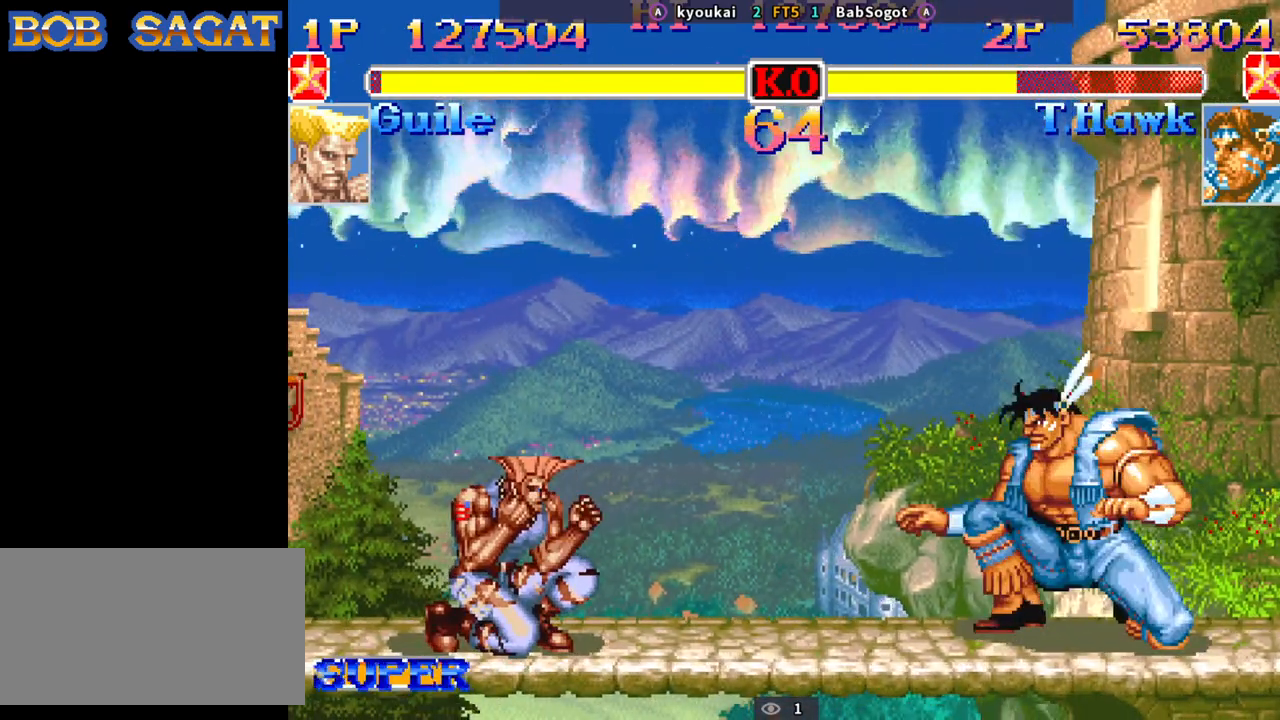
{"dt_ms": 500, "buttons": [], "left_stick": "center", "events": [[83, "left_stick", "center"], [250, "SQUARE", "down"], [300, "SQUARE", "up"]]}
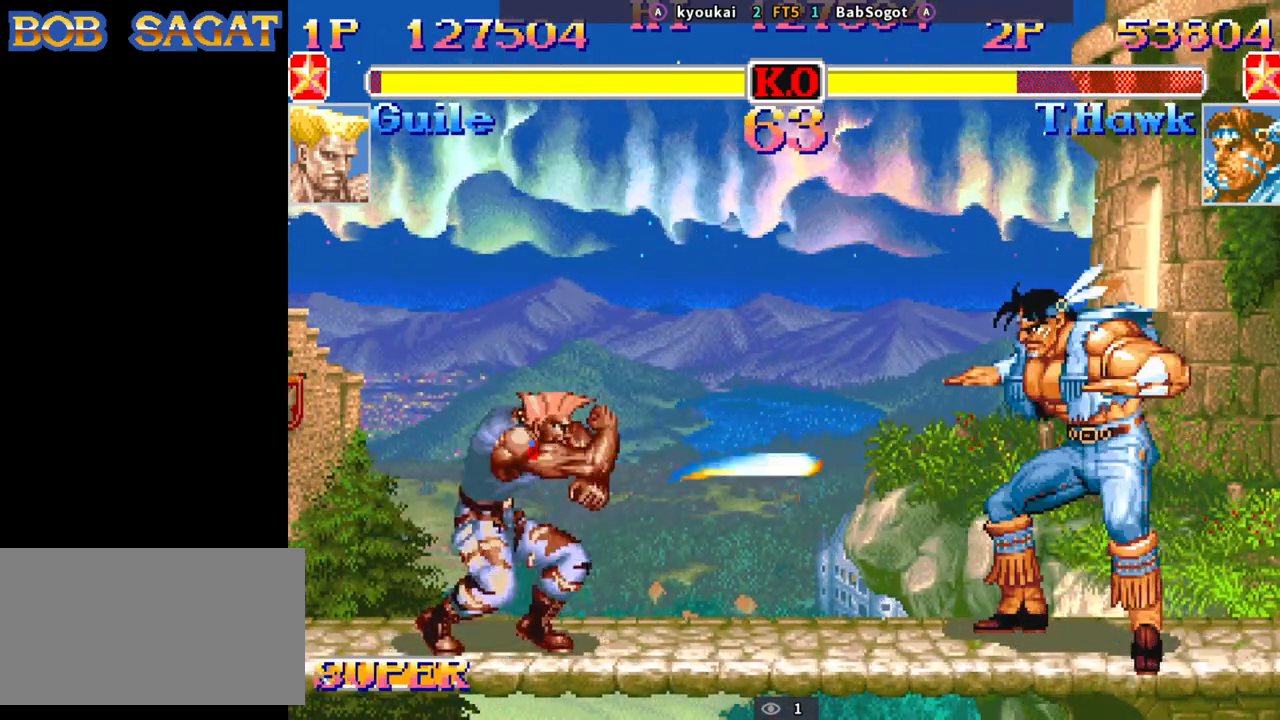
{"dt_ms": 500, "buttons": [], "left_stick": "down-right", "events": [[17, "left_stick", "left"], [117, "left_stick", "up"], [167, "left_stick", "center"], [350, "R1", "down"], [433, "R1", "up"], [500, "left_stick", "down-right"]]}
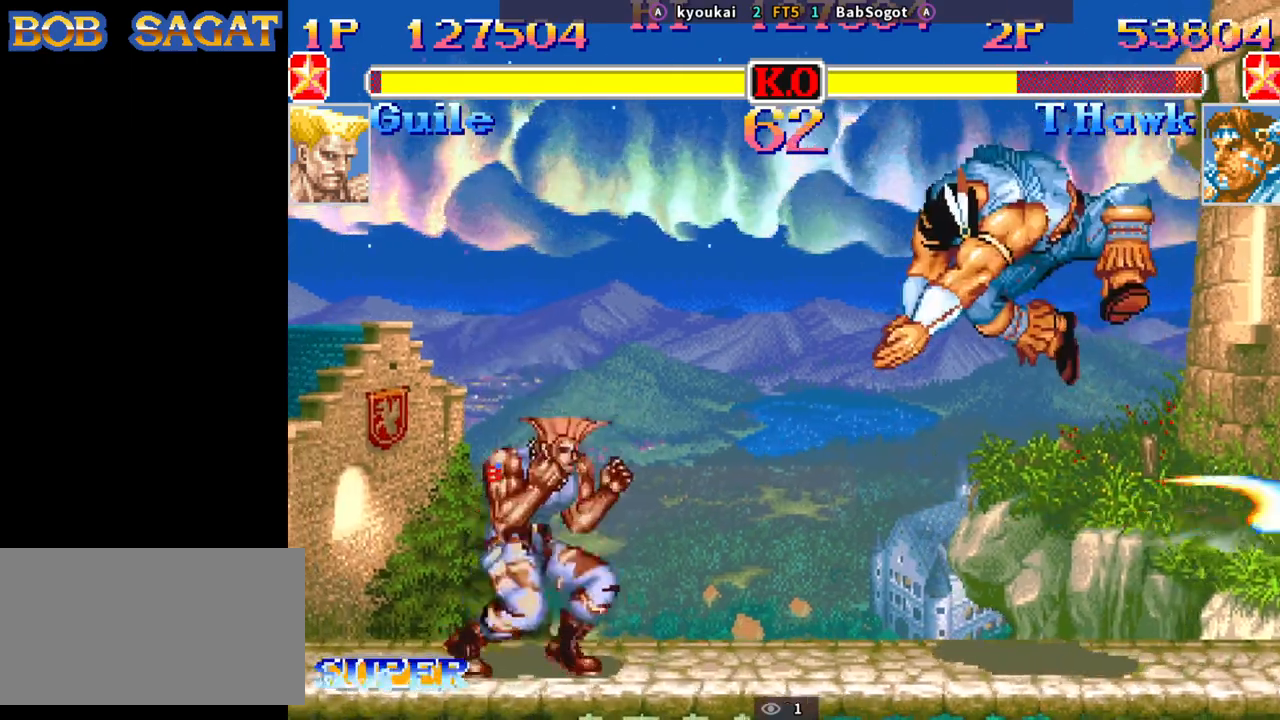
{"dt_ms": 500, "buttons": [], "left_stick": "down-right", "events": [[200, "R2", "down"], [267, "R2", "up"]]}
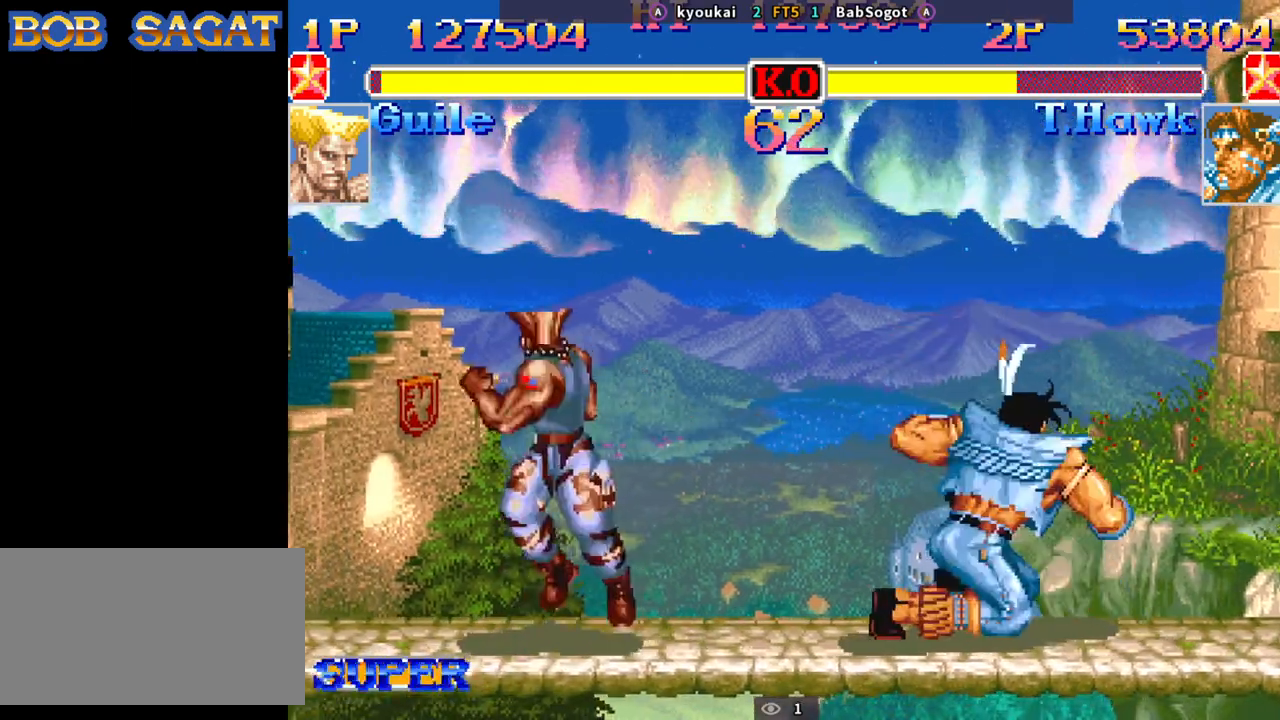
{"dt_ms": 500, "buttons": [], "left_stick": "center", "events": [[383, "left_stick", "center"], [433, "SQUARE", "down"], [467, "SQUARE", "up"]]}
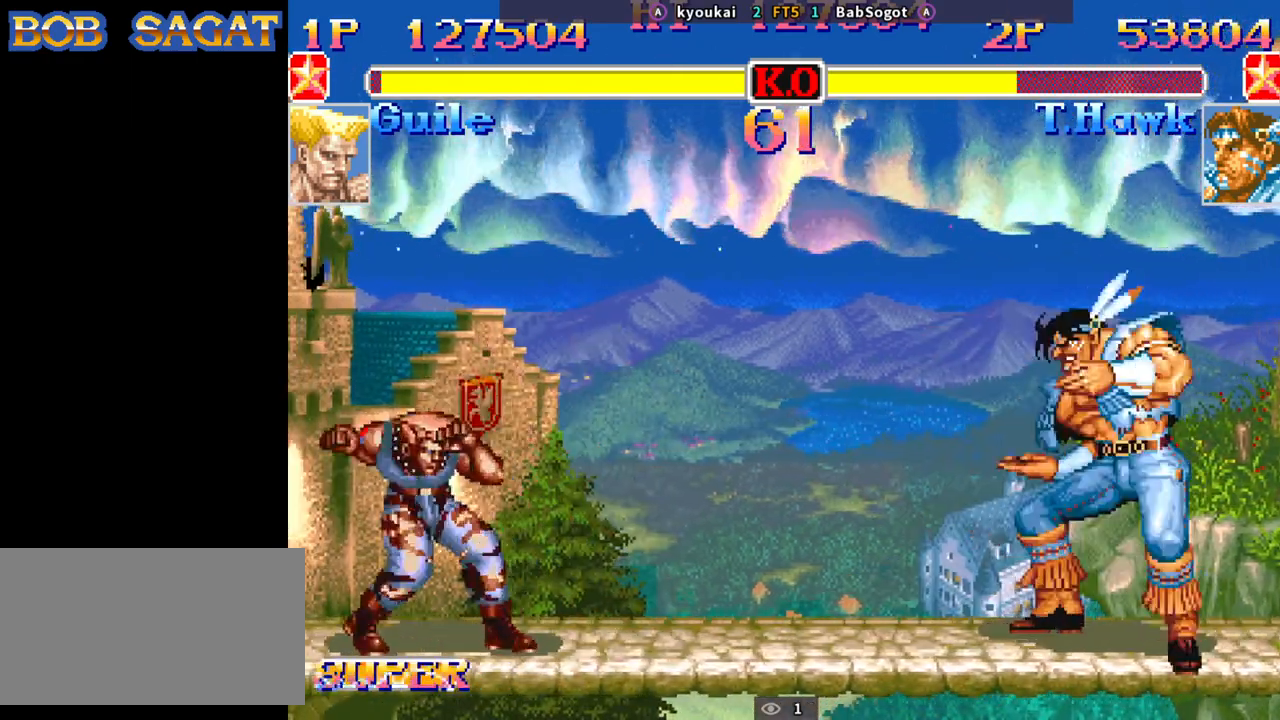
{"dt_ms": 500, "buttons": [], "left_stick": "down-right", "events": [[167, "left_stick", "up-left"], [283, "left_stick", "down-right"], [400, "R1", "down"], [400, "SQUARE", "down"], [400, "TRIANGLE", "down"], [433, "R1", "up"], [433, "SQUARE", "up"], [433, "TRIANGLE", "up"]]}
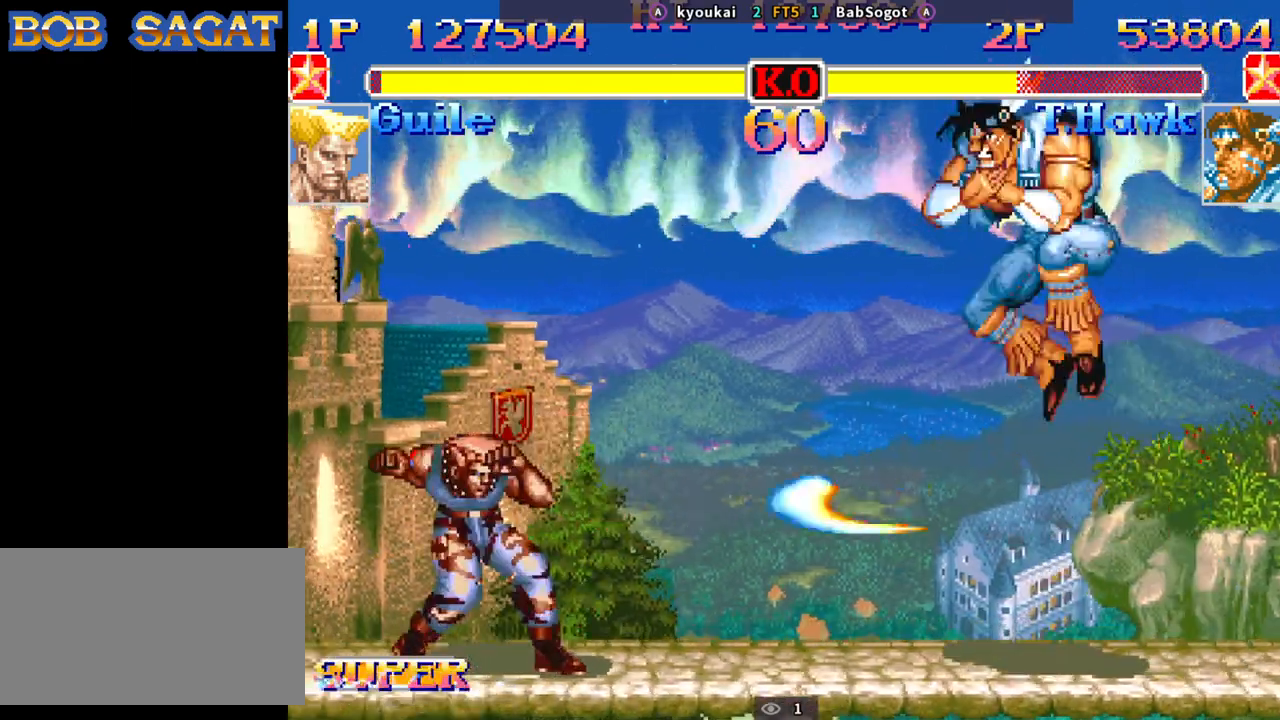
{"dt_ms": 500, "buttons": [], "left_stick": "down-right", "events": []}
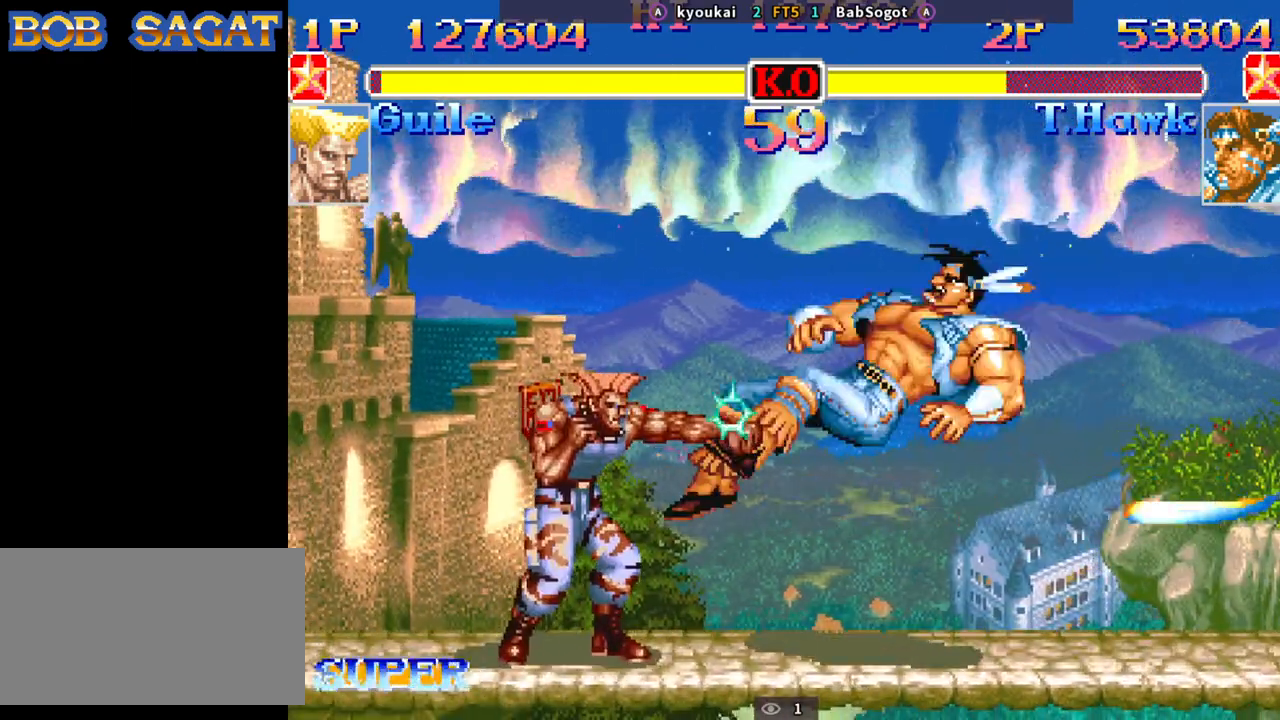
{"dt_ms": 500, "buttons": [], "left_stick": "down-right", "events": []}
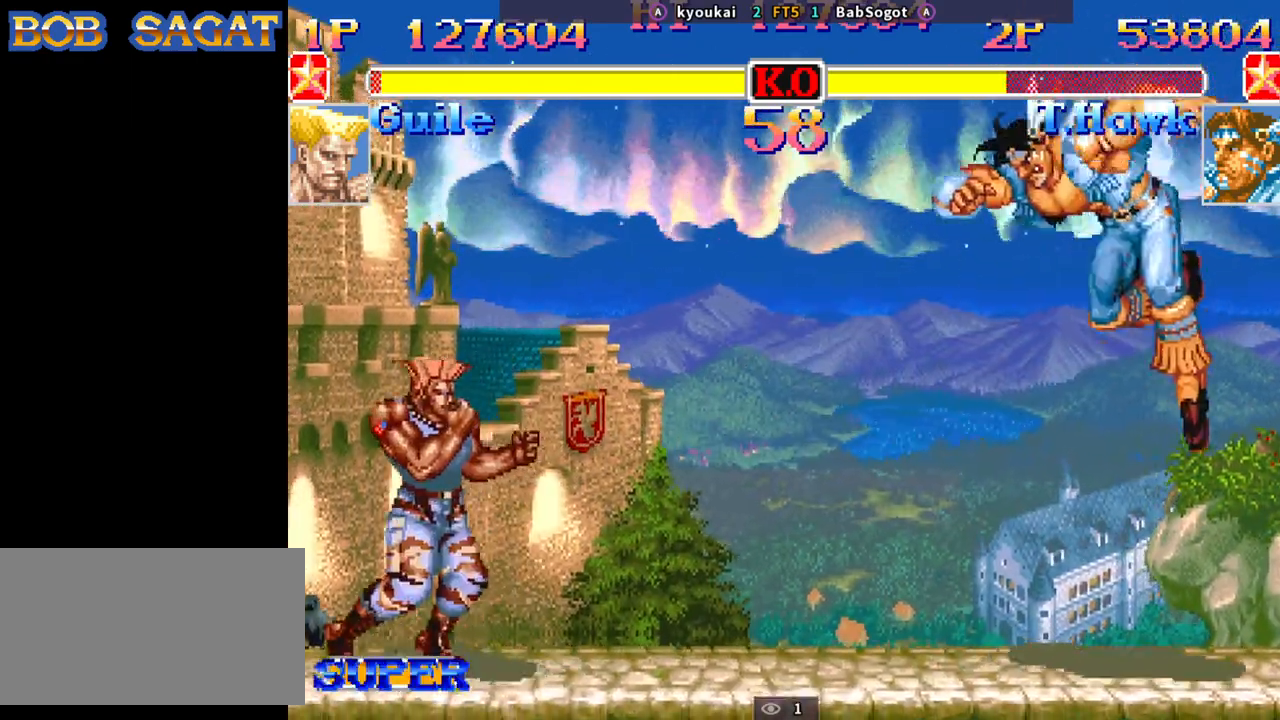
{"dt_ms": 500, "buttons": [], "left_stick": "center", "events": [[233, "left_stick", "center"], [300, "SQUARE", "down"], [383, "SQUARE", "up"]]}
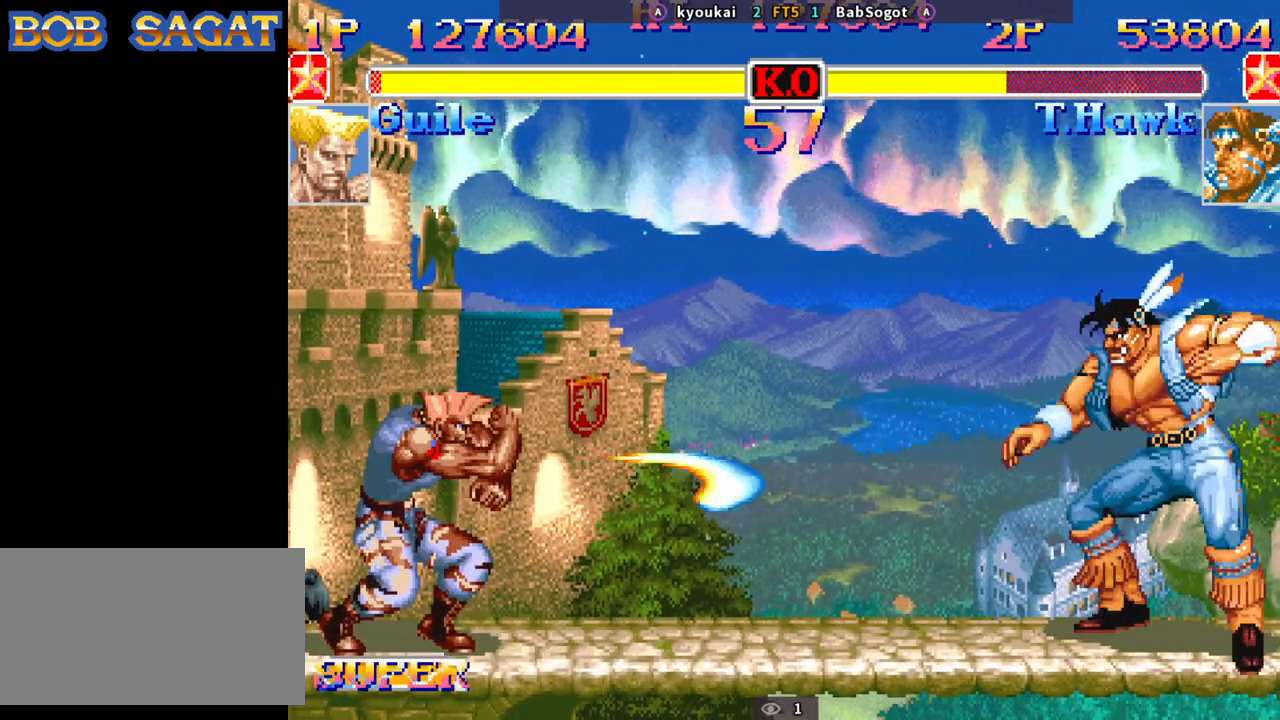
{"dt_ms": 500, "buttons": [], "left_stick": "down-right", "events": [[283, "left_stick", "up-left"], [417, "left_stick", "down-right"]]}
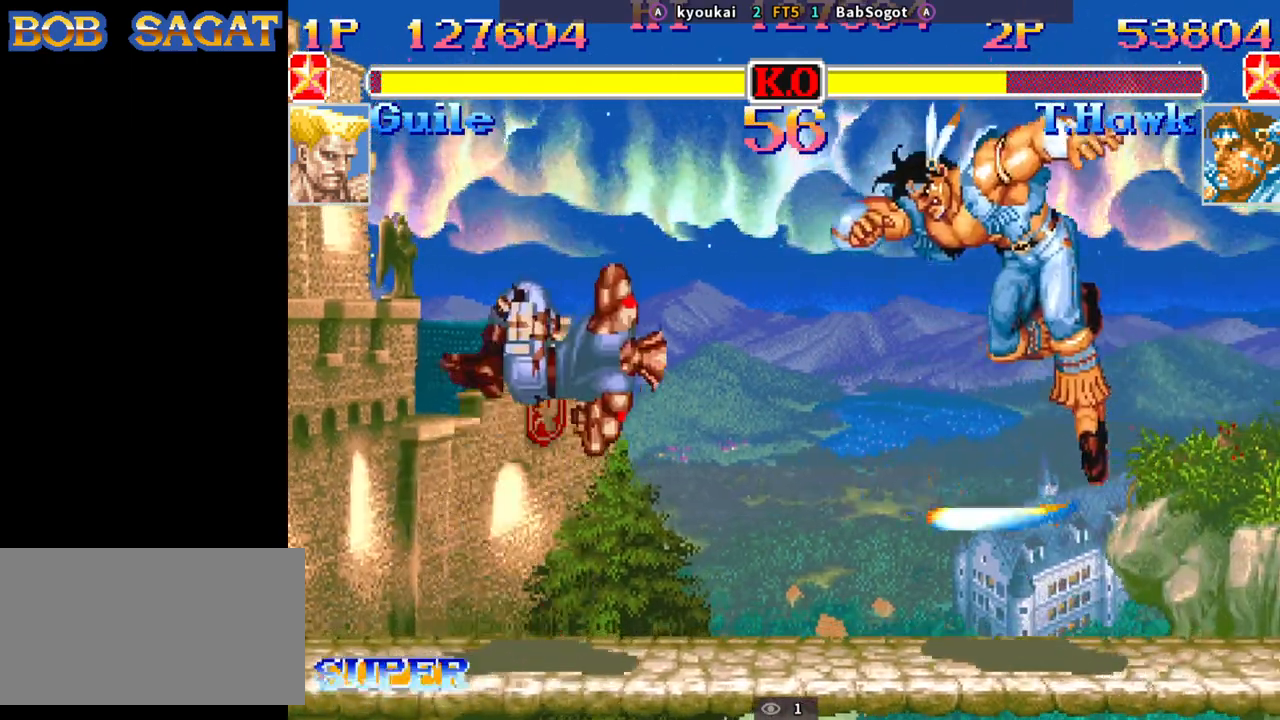
{"dt_ms": 500, "buttons": ["SQUARE", "TRIANGLE", "R1"], "left_stick": "down-right", "events": [[100, "R1", "down"], [100, "SQUARE", "down"], [100, "TRIANGLE", "down"]]}
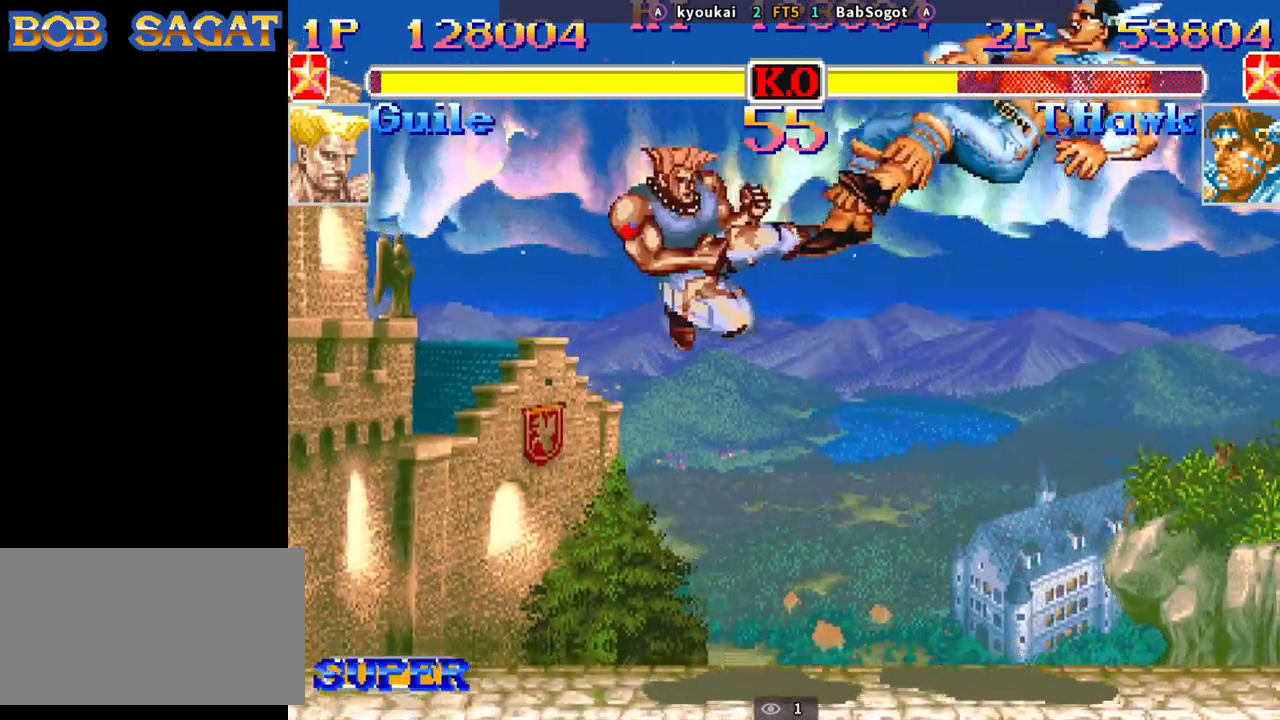
{"dt_ms": 1000, "buttons": [], "left_stick": "down-right"}
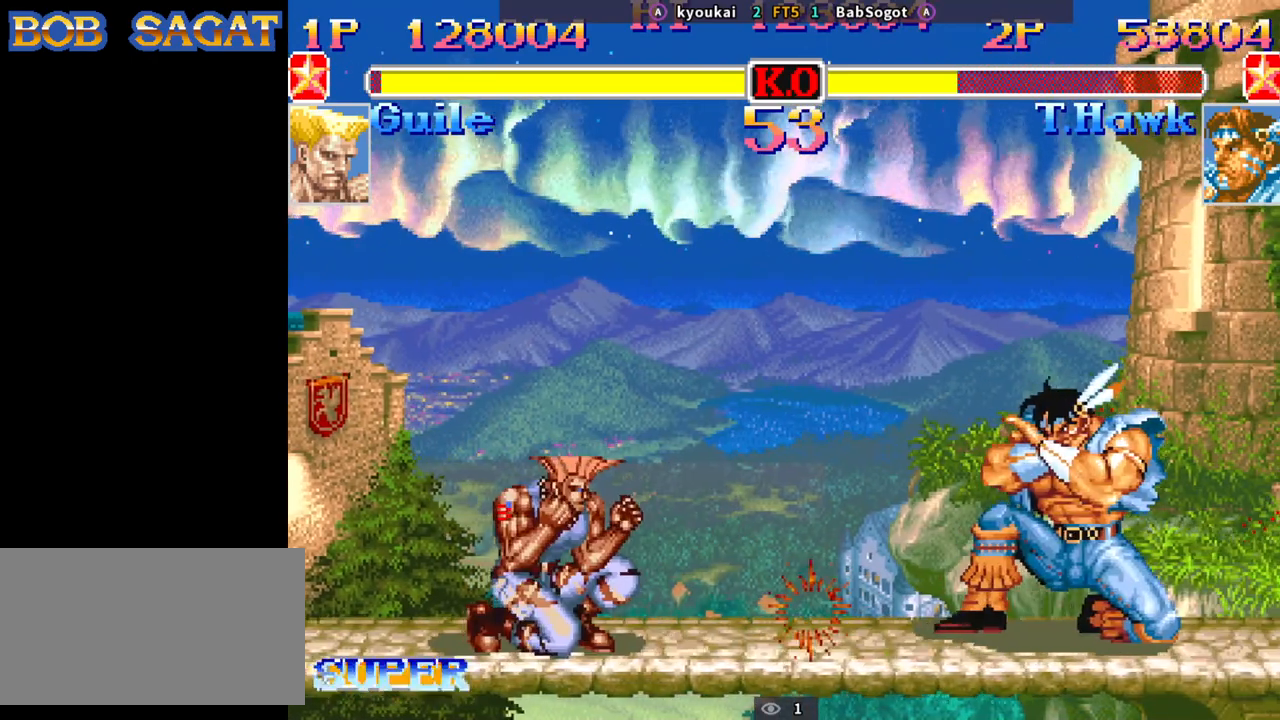
{"dt_ms": 500, "buttons": [], "left_stick": "down-right", "events": [[83, "left_stick", "left"], [167, "left_stick", "right"], [217, "left_stick", "up"], [350, "left_stick", "down-right"]]}
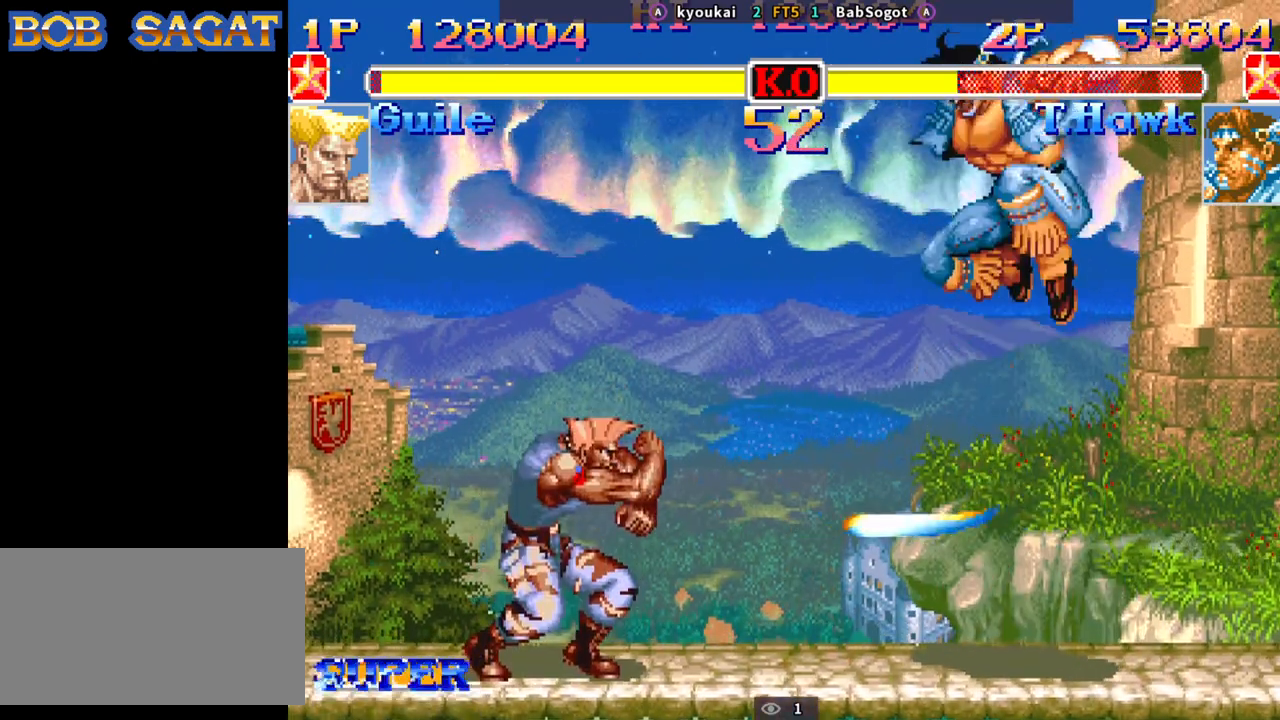
{"dt_ms": 500, "buttons": [], "left_stick": "center", "events": [[183, "R2", "down"], [350, "R2", "up"], [483, "left_stick", "center"]]}
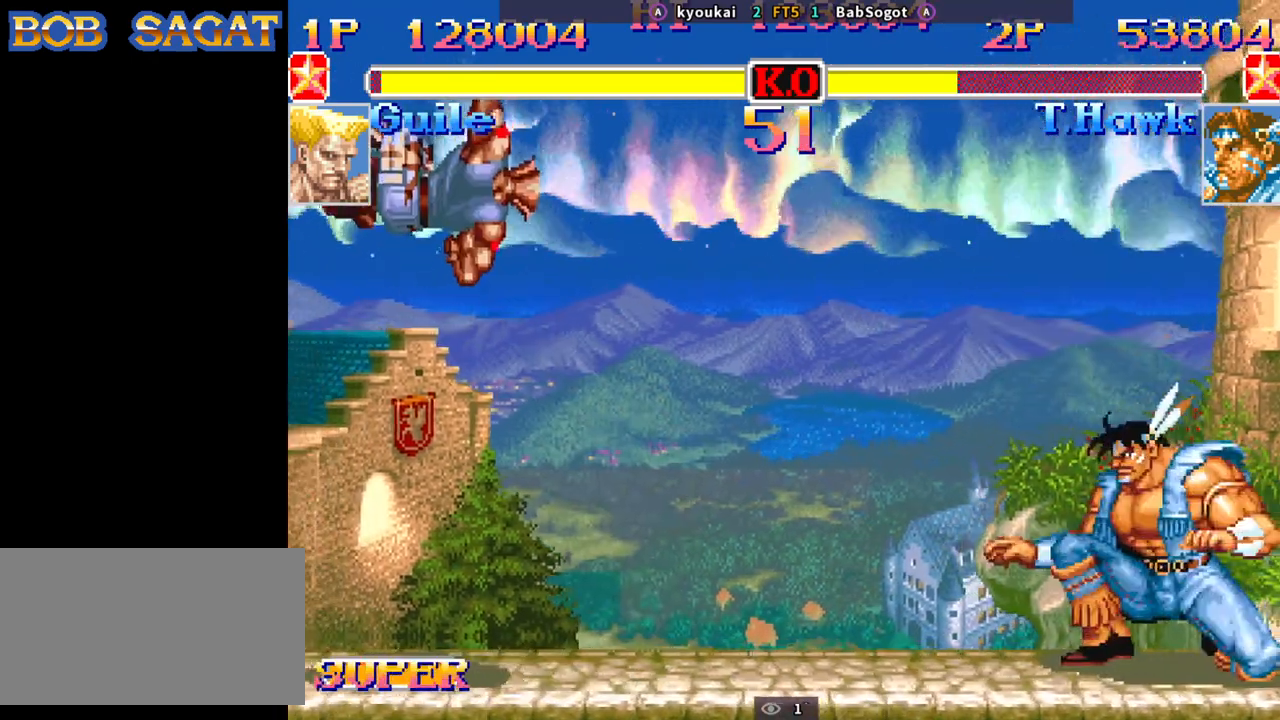
{"dt_ms": 500, "buttons": [], "left_stick": "left", "events": [[17, "SQUARE", "down"], [67, "SQUARE", "up"], [167, "left_stick", "left"]]}
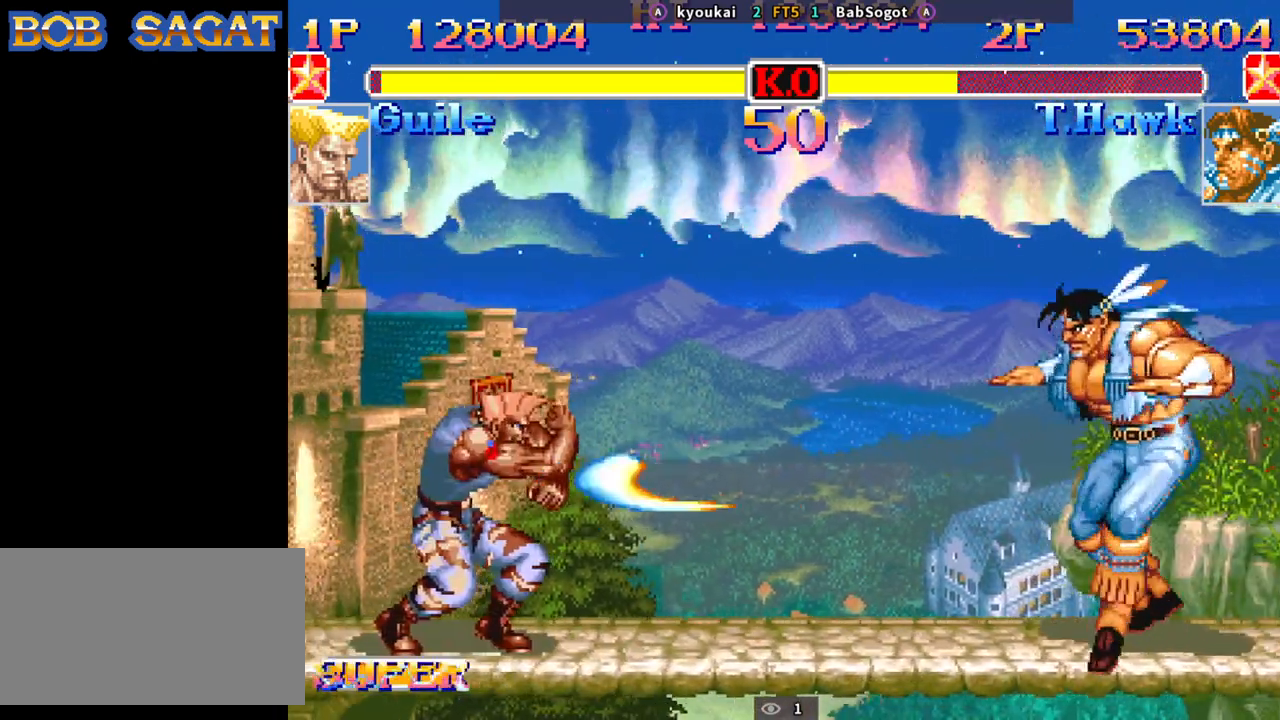
{"dt_ms": 500, "buttons": ["SQUARE", "TRIANGLE", "R1"], "left_stick": "down-right", "events": [[100, "left_stick", "up"], [233, "left_stick", "down-right"], [417, "R1", "down"], [417, "SQUARE", "down"], [417, "TRIANGLE", "down"]]}
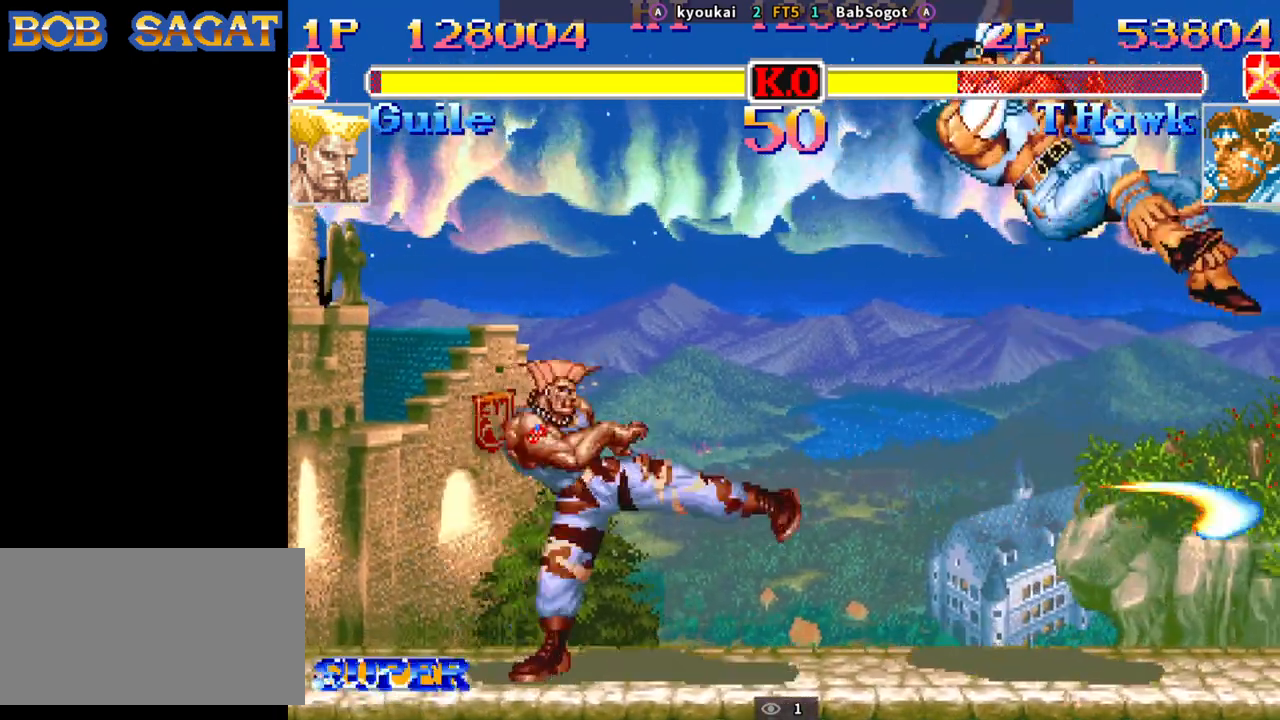
{"dt_ms": 500, "buttons": [], "left_stick": "down-right", "events": [[433, "R1", "up"], [450, "SQUARE", "up"], [450, "TRIANGLE", "up"]]}
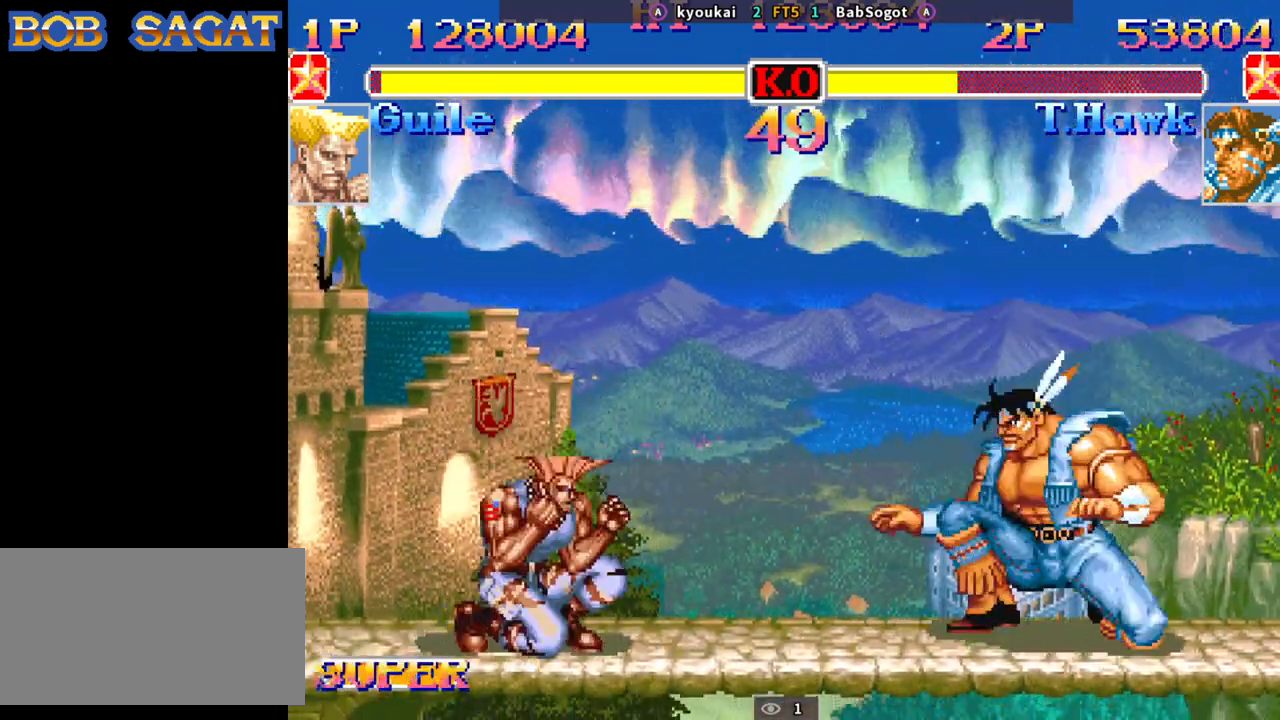
{"dt_ms": 500, "buttons": [], "left_stick": "down-right", "events": [[133, "SQUARE", "down"], [200, "SQUARE", "up"], [417, "left_stick", "up-left"], [500, "left_stick", "down-right"]]}
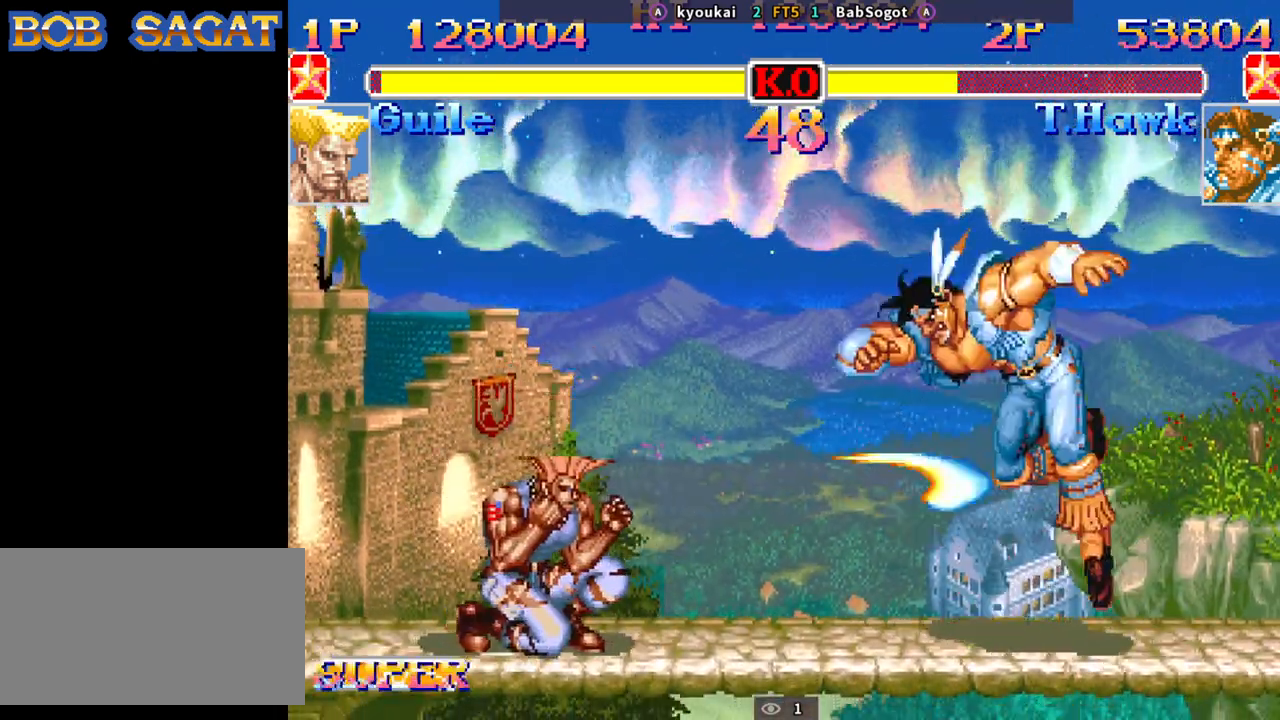
{"dt_ms": 500, "buttons": [], "left_stick": "down-right", "events": [[283, "R1", "down"], [400, "R1", "up"]]}
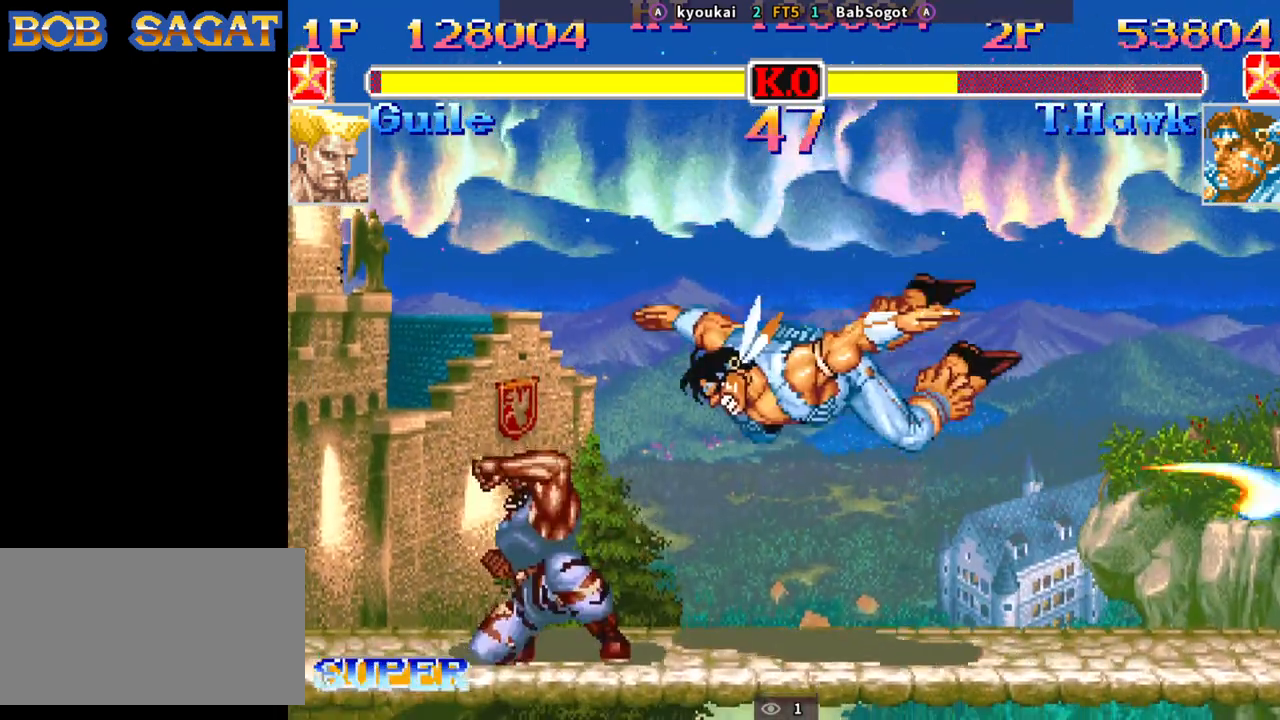
{"dt_ms": 500, "buttons": [], "left_stick": "down-right", "events": [[300, "CIRCLE", "down"], [433, "CIRCLE", "up"]]}
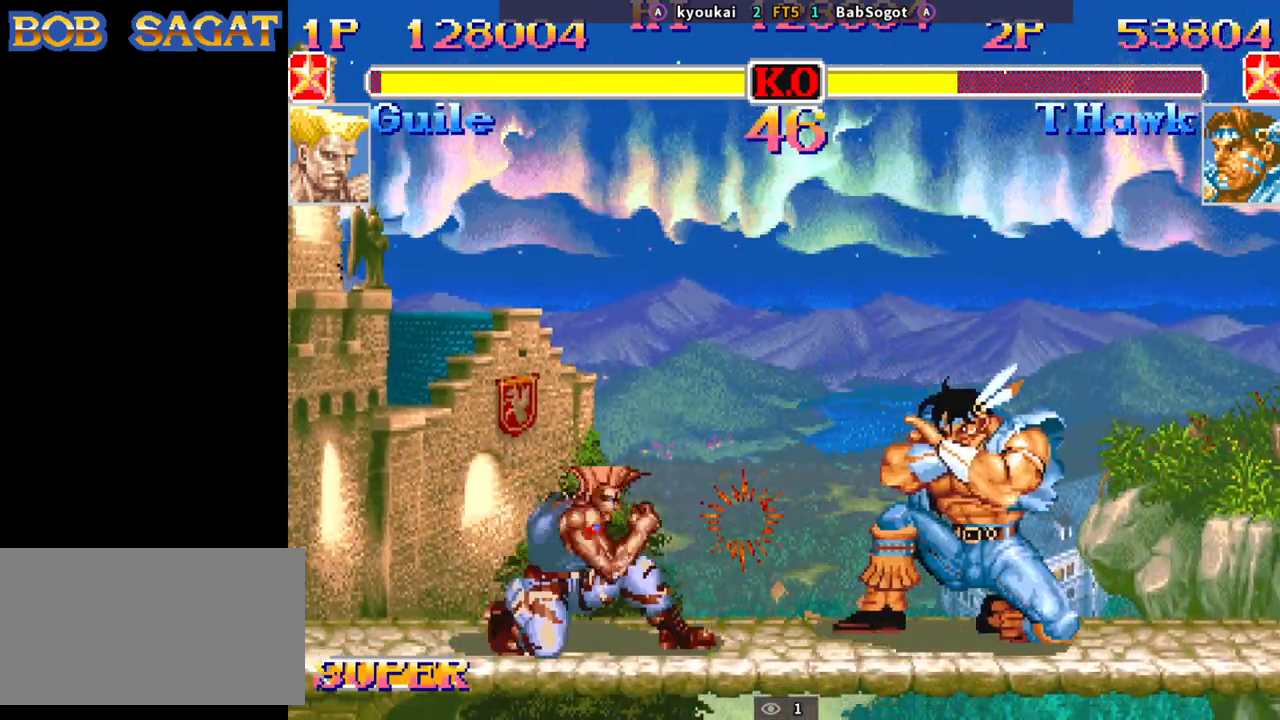
{"dt_ms": 500, "buttons": [], "left_stick": "down-right", "events": [[367, "R2", "down"], [400, "R2", "up"]]}
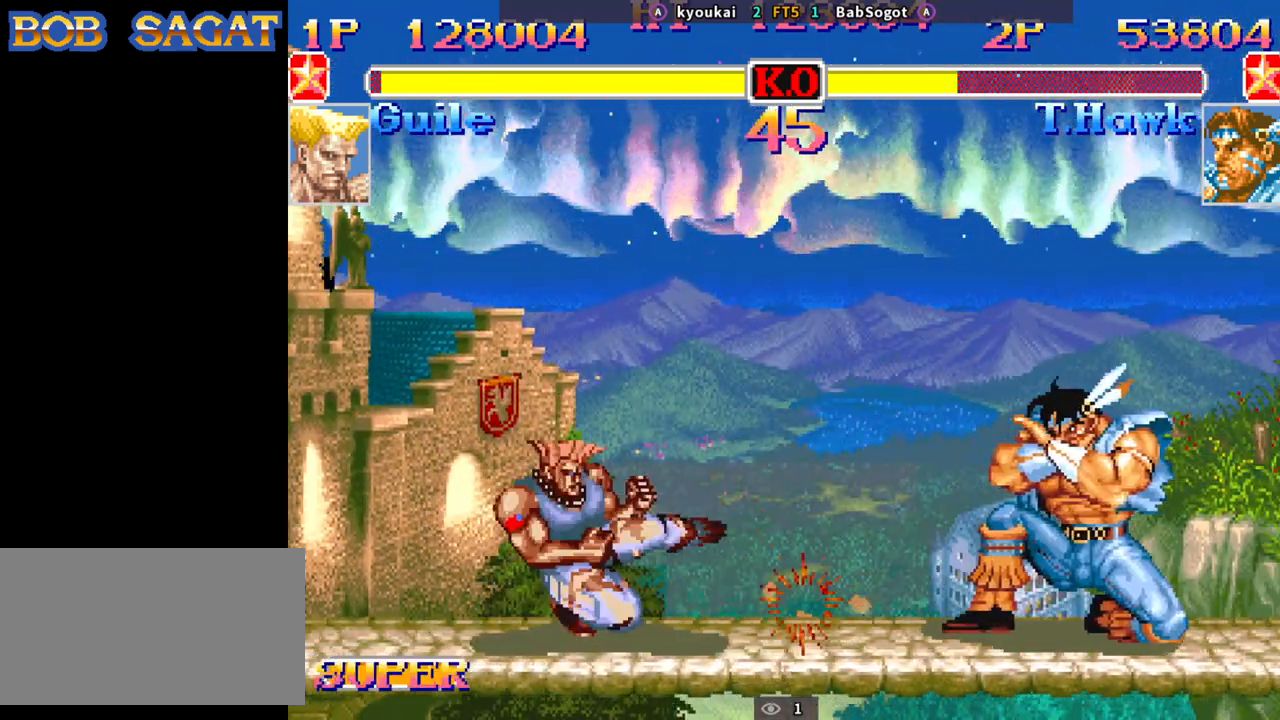
{"dt_ms": 500, "buttons": ["SQUARE", "TRIANGLE", "R1"], "left_stick": "down-right", "events": [[150, "left_stick", "up"], [217, "left_stick", "right"], [267, "left_stick", "down-right"], [483, "R1", "down"], [483, "SQUARE", "down"], [483, "TRIANGLE", "down"]]}
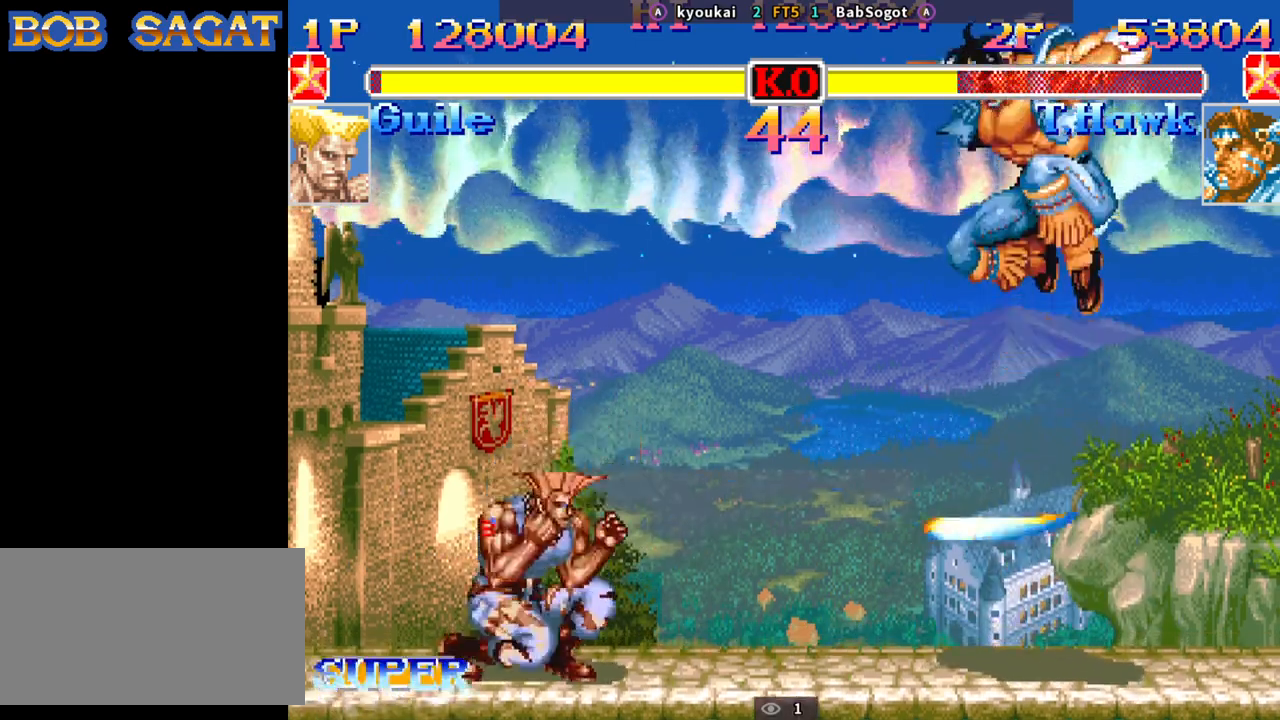
{"dt_ms": 500, "buttons": [], "left_stick": "down-right", "events": [[33, "R1", "up"], [33, "SQUARE", "up"], [50, "TRIANGLE", "up"]]}
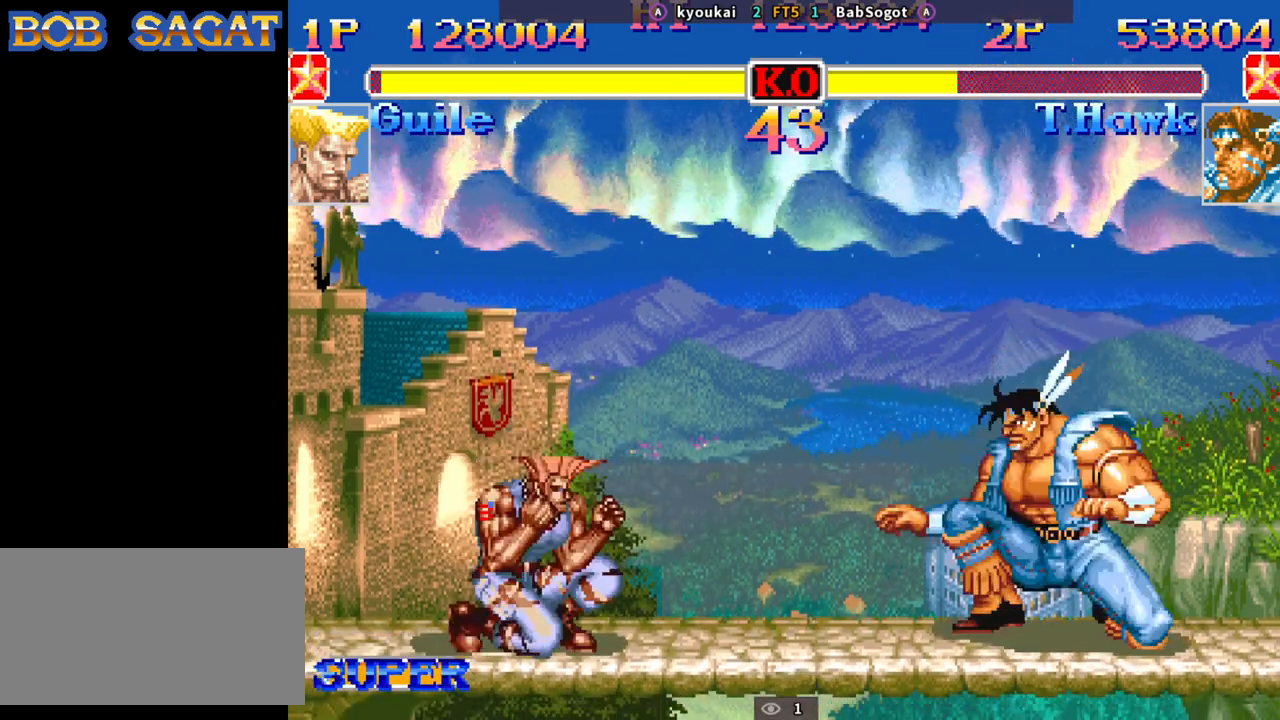
{"dt_ms": 500, "buttons": [], "left_stick": "center", "events": [[267, "left_stick", "left"], [383, "left_stick", "center"]]}
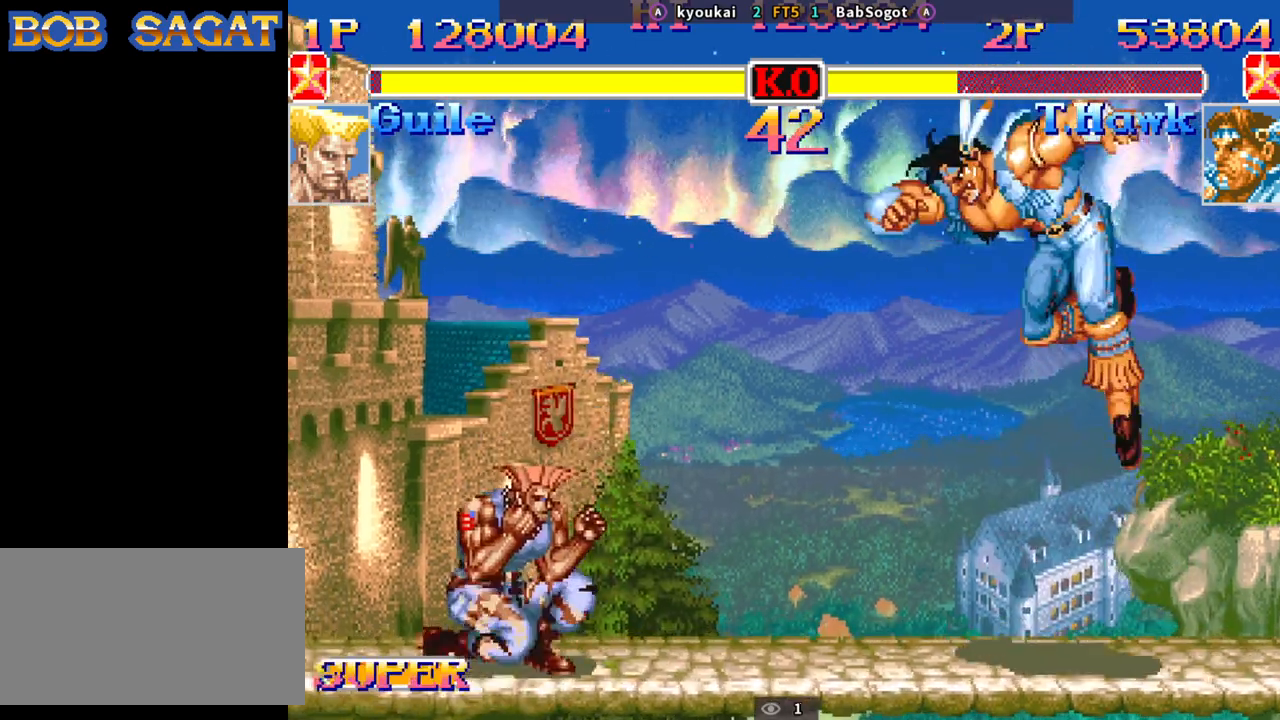
{"dt_ms": 500, "buttons": ["SQUARE", "TRIANGLE", "R1"], "left_stick": "down-right", "events": [[117, "R1", "down"], [183, "R1", "up"], [283, "left_stick", "up"], [450, "left_stick", "down-right"], [500, "R1", "down"], [500, "SQUARE", "down"], [500, "TRIANGLE", "down"]]}
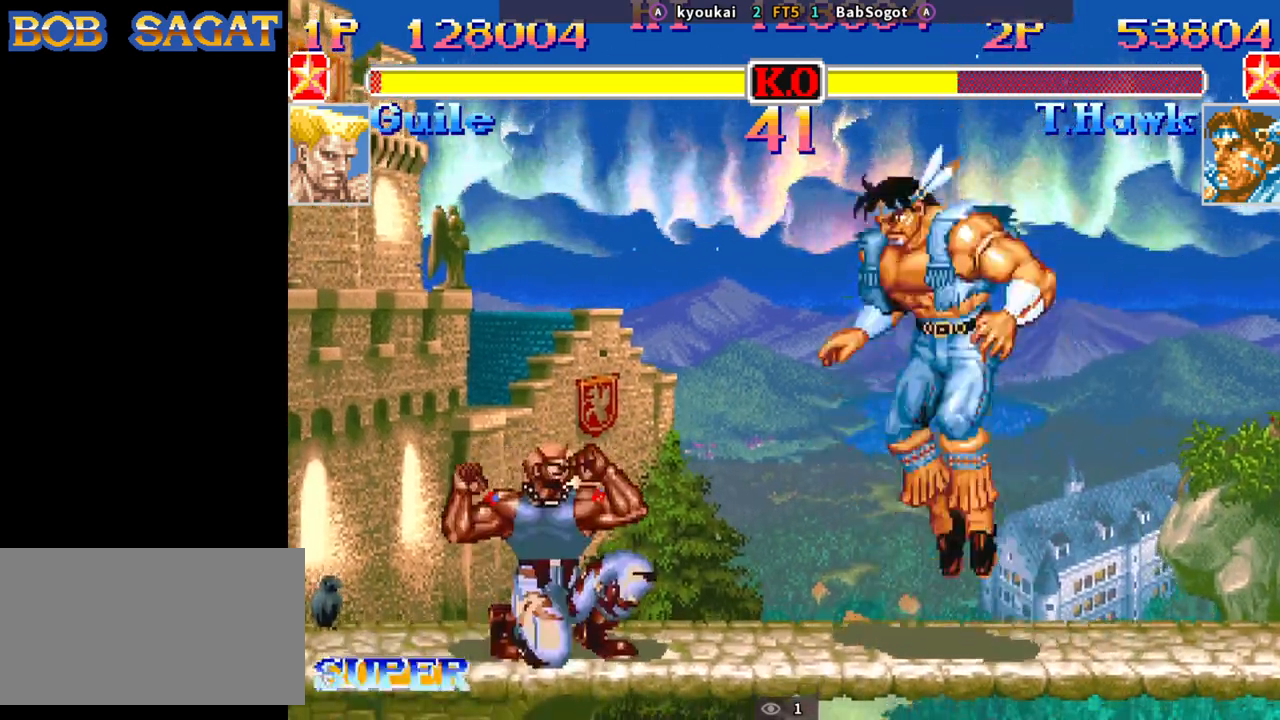
{"dt_ms": 500, "buttons": [], "left_stick": "down-right", "events": [[33, "SQUARE", "up"], [50, "R1", "up"], [50, "TRIANGLE", "up"]]}
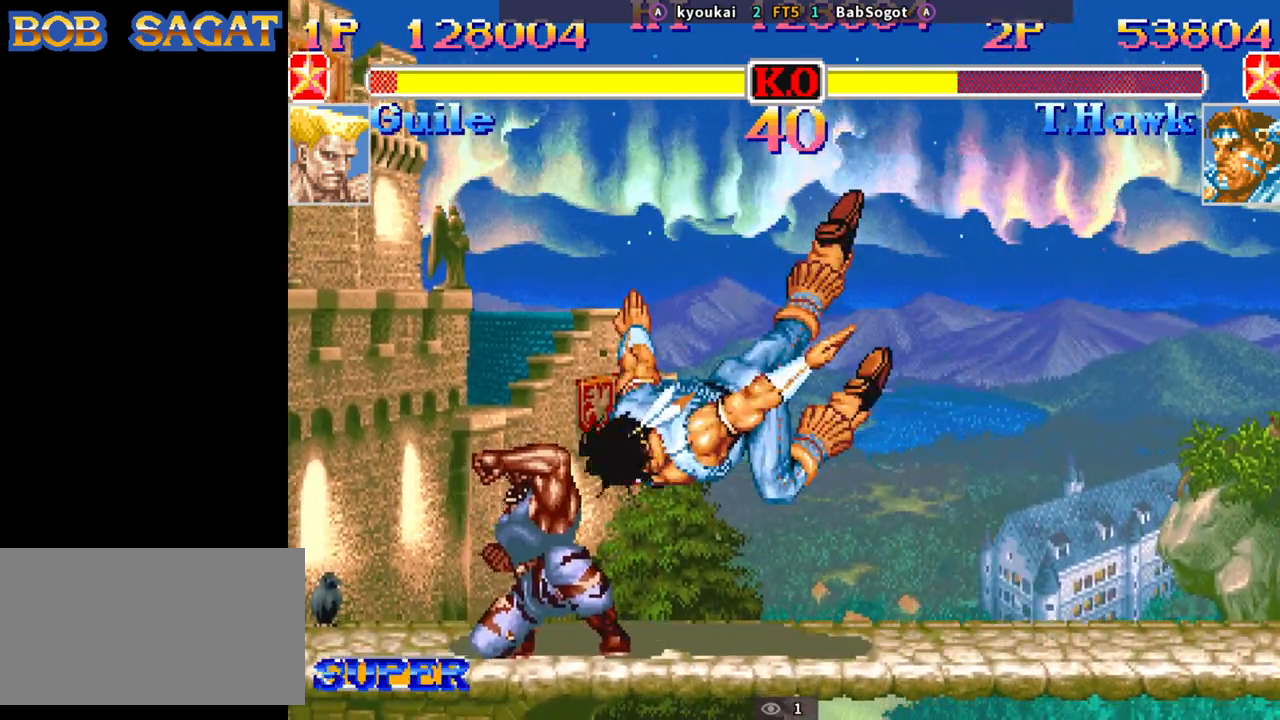
{"dt_ms": 500, "buttons": [], "left_stick": "down-right", "events": []}
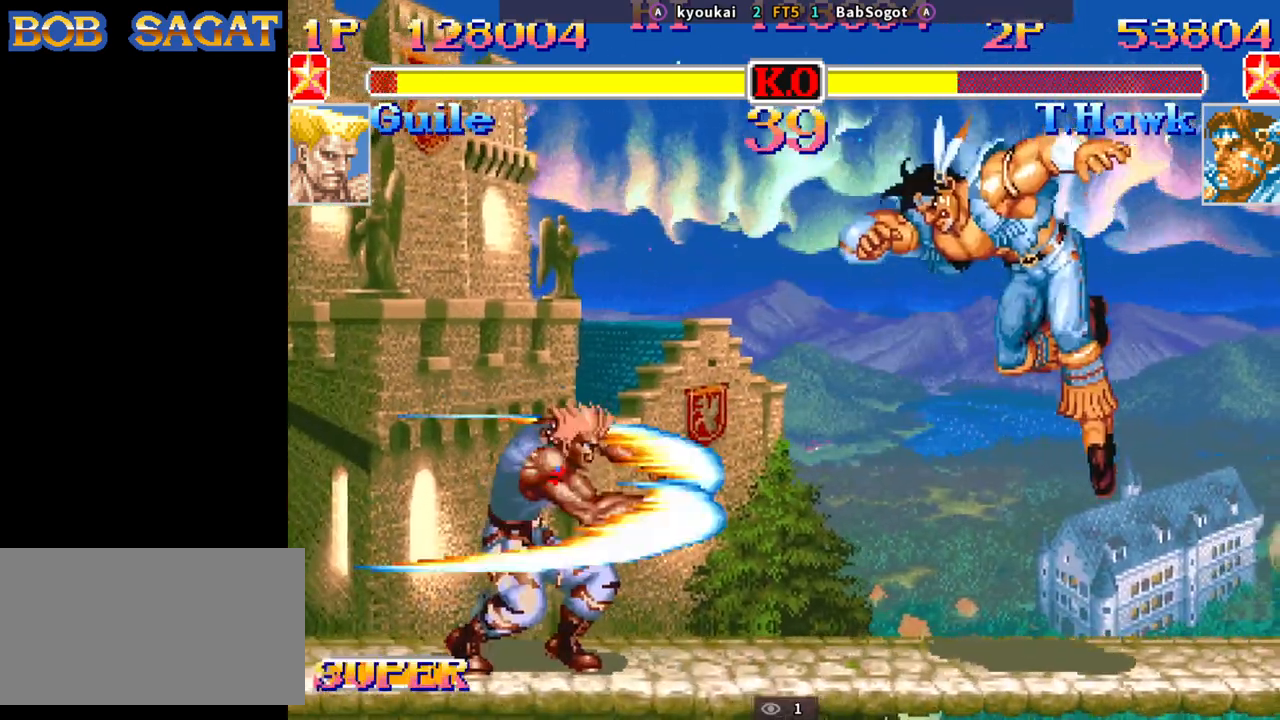
{"dt_ms": 500, "buttons": ["SQUARE", "TRIANGLE", "R1"], "left_stick": "down-right", "events": [[183, "left_stick", "up-right"], [317, "left_stick", "down-right"], [500, "R1", "down"], [500, "SQUARE", "down"], [500, "TRIANGLE", "down"]]}
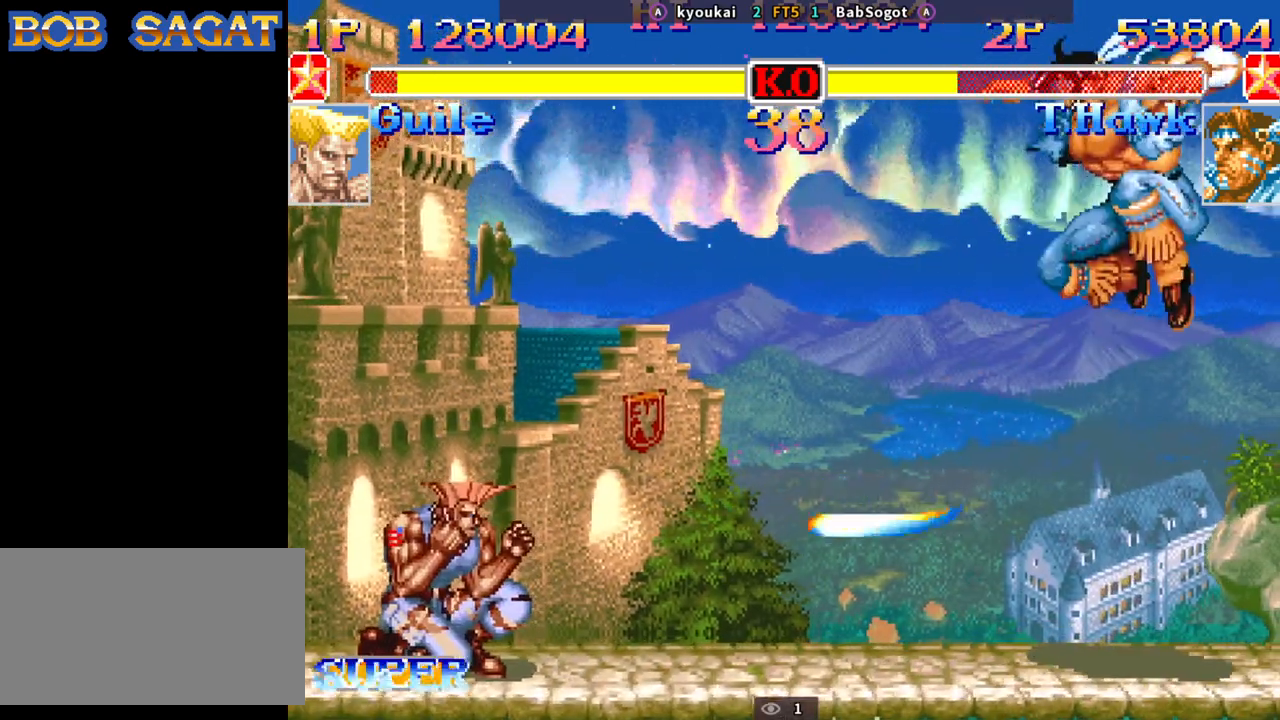
{"dt_ms": 500, "buttons": ["SQUARE", "TRIANGLE", "R1"], "left_stick": "down-right", "events": []}